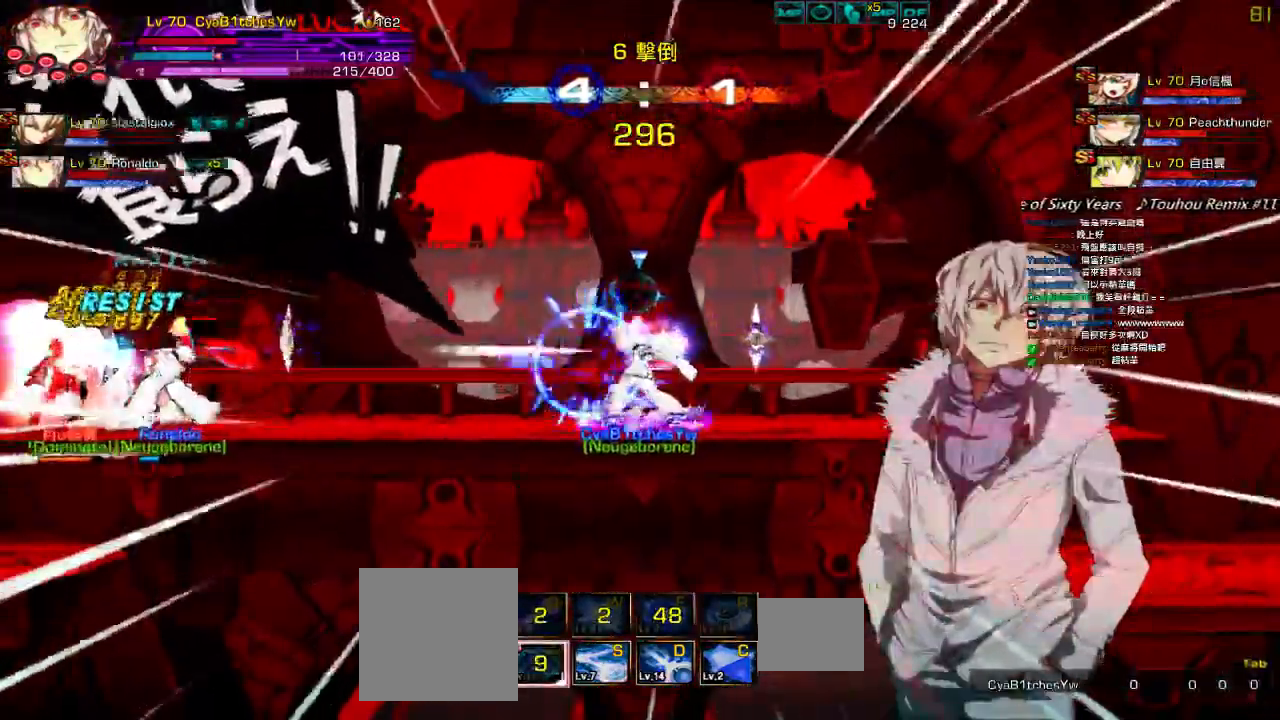
Gameplay with keyboard; each line is a JSON object with the keys held at the frame after it. "events" lists presses ("down") and releases ("up") of "a", "c", "ctrl", "d", "down", "e", "left", "q", "r", "right", "s", "space", "up", "w", "x" and "z" between this image and that frame as [ms after this image, input, new state], when the widget could be followed in between. No other keys are recorded. Mouse input is not recorded.
{"keys": ["down", "left"], "events": [[117, "right", "down"], [234, "up", "down"], [284, "left", "down"], [317, "right", "up"], [350, "left", "up"], [350, "up", "up"], [417, "left", "down"], [484, "down", "down"]]}
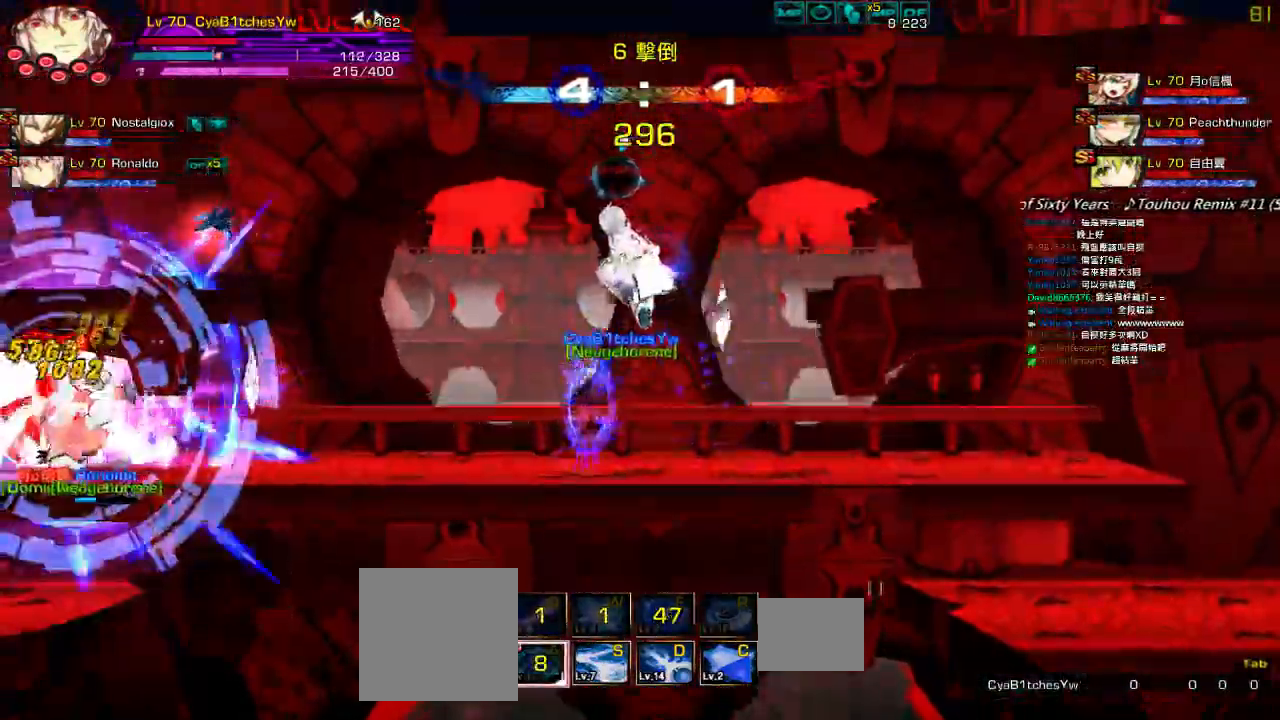
{"keys": ["left", "s"], "events": [[134, "down", "up"], [317, "s", "down"], [384, "s", "up"], [450, "s", "down"]]}
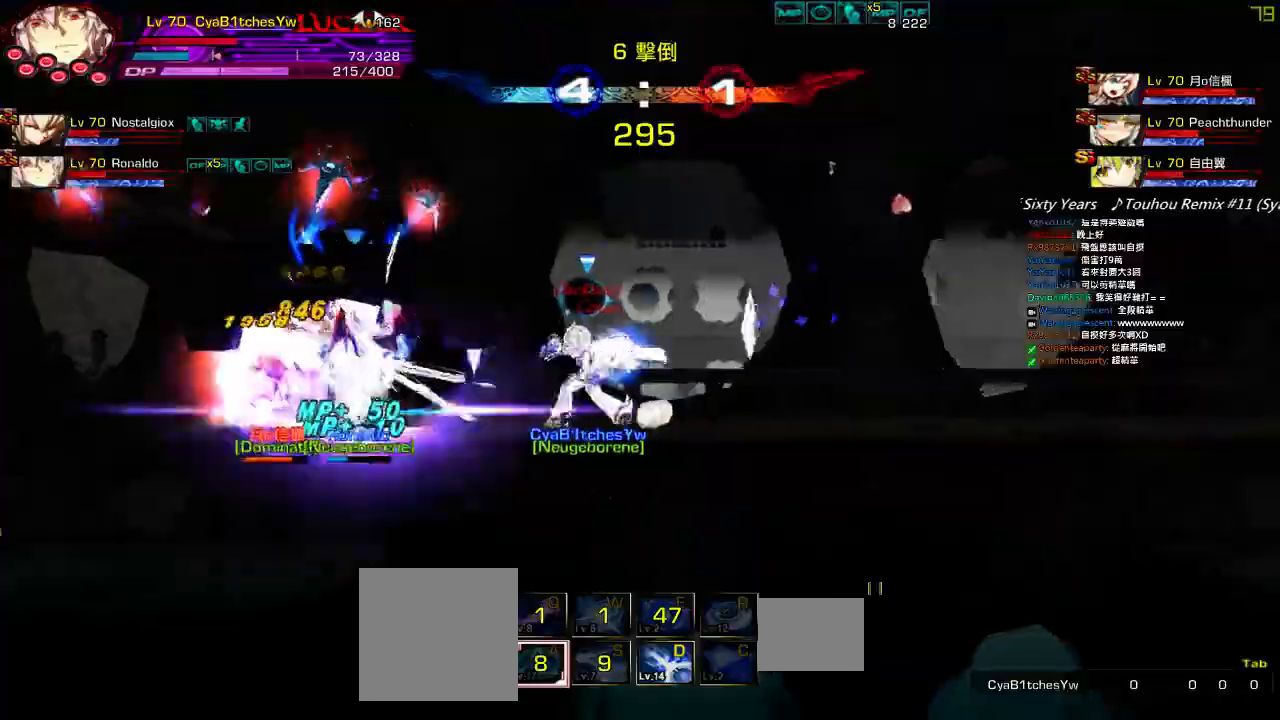
{"keys": ["d", "left"], "events": [[34, "s", "up"], [84, "s", "down"], [167, "left", "up"], [200, "s", "up"], [367, "left", "down"], [417, "left", "up"], [467, "left", "down"], [500, "d", "down"]]}
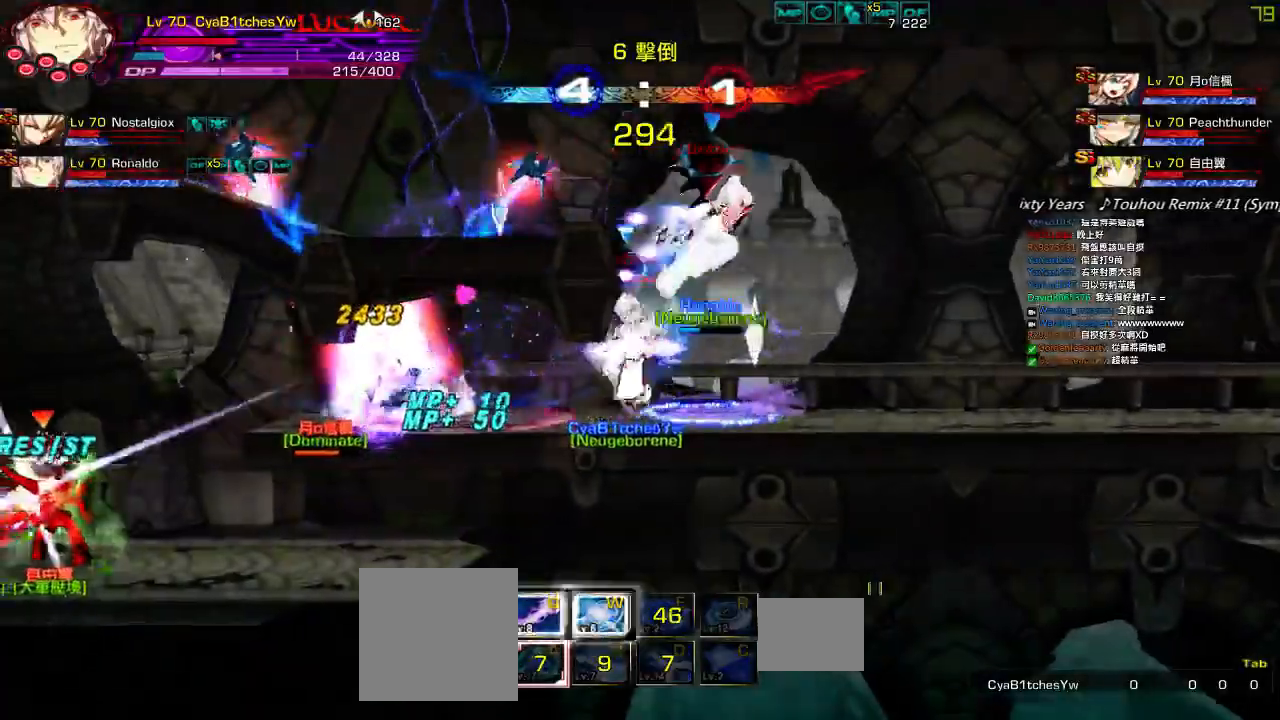
{"keys": [], "events": [[34, "d", "up"], [117, "d", "down"], [184, "d", "up"], [234, "d", "down"], [317, "d", "up"], [367, "left", "up"]]}
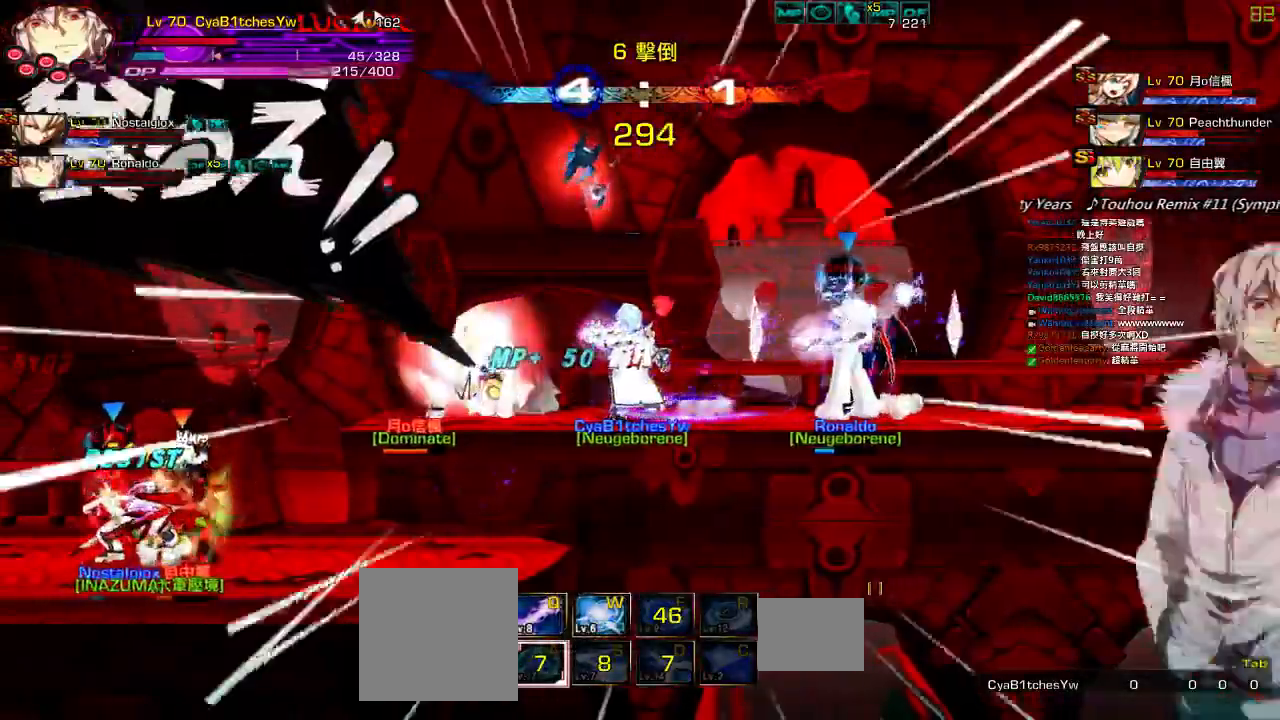
{"keys": [], "events": [[117, "left", "down"], [217, "left", "up"], [317, "left", "down"], [350, "d", "down"], [350, "left", "up"], [450, "d", "up"]]}
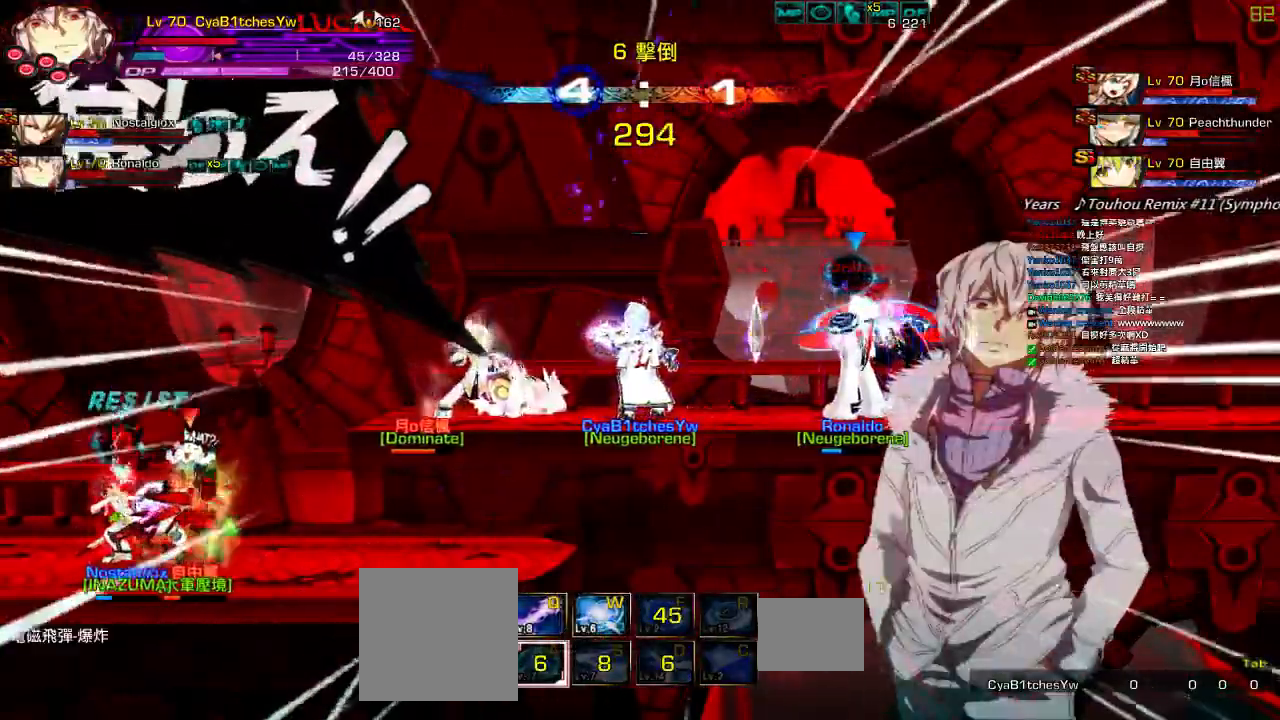
{"keys": ["d"], "events": [[17, "d", "down"], [117, "d", "up"], [150, "d", "down"], [250, "d", "up"], [334, "d", "down"], [417, "d", "up"], [467, "d", "down"]]}
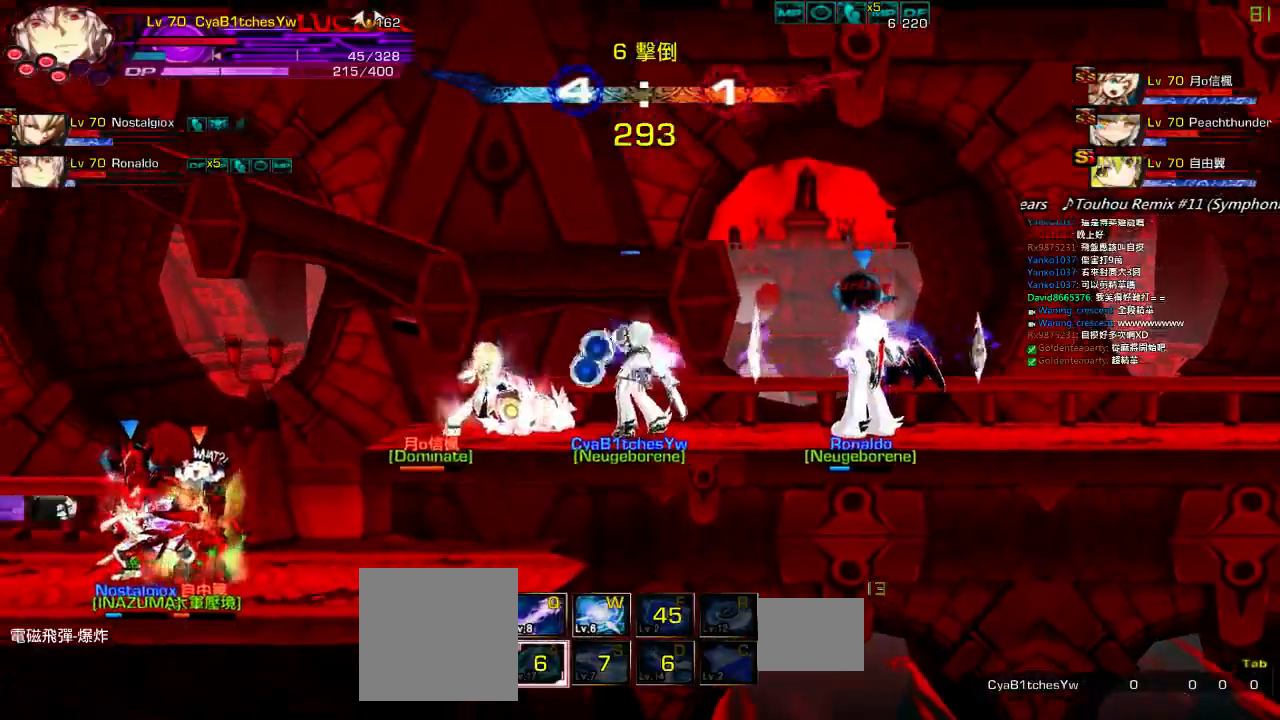
{"keys": ["right"], "events": [[67, "d", "up"], [150, "d", "down"], [250, "d", "up"], [317, "up", "down"], [350, "right", "down"], [417, "right", "up"], [417, "up", "up"], [467, "right", "down"]]}
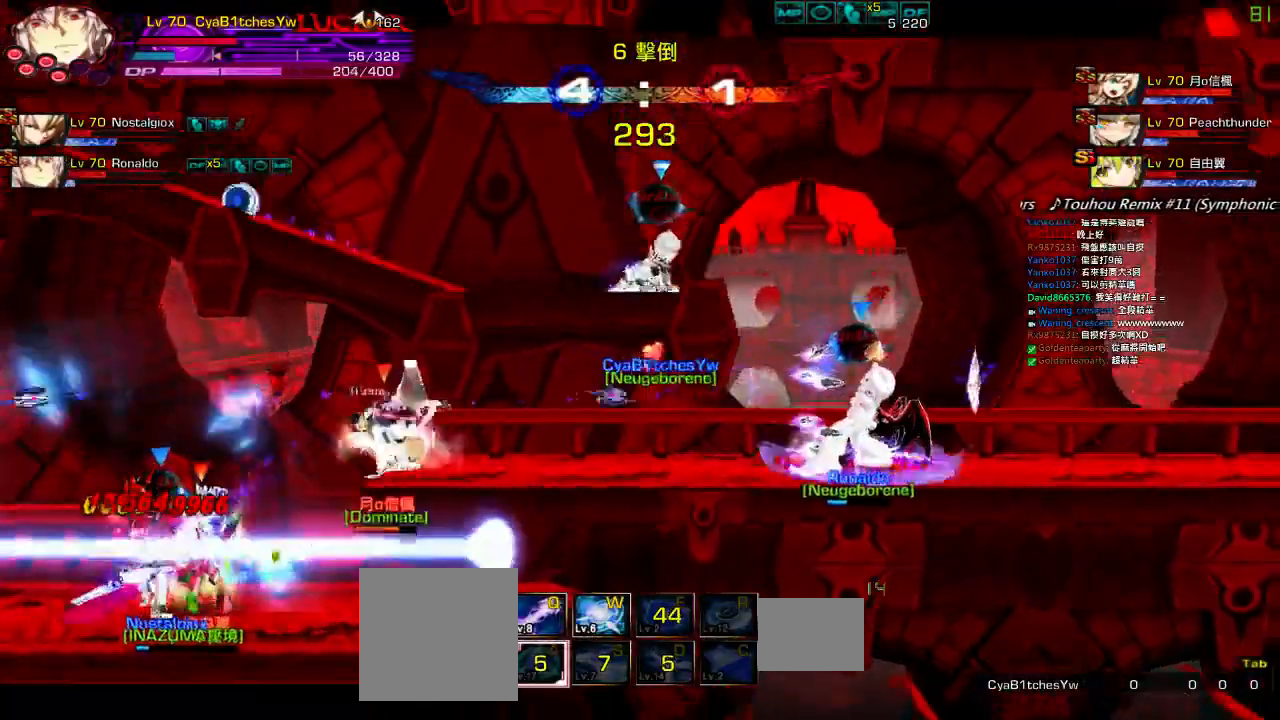
{"keys": ["right"], "events": [[117, "down", "down"], [267, "down", "up"]]}
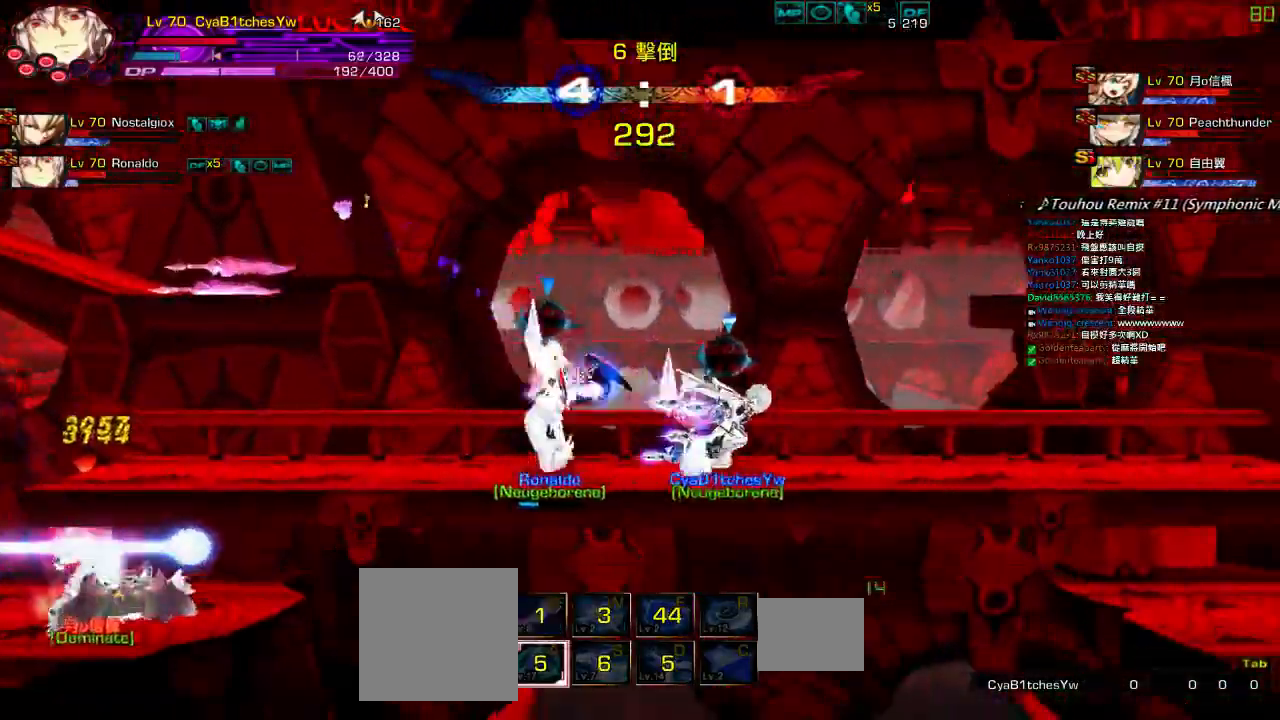
{"keys": ["left", "up"], "events": [[17, "q", "down"], [17, "up", "down"], [50, "left", "down"], [50, "right", "up"], [84, "q", "up"], [117, "left", "up"], [117, "up", "up"], [184, "left", "down"], [417, "up", "down"]]}
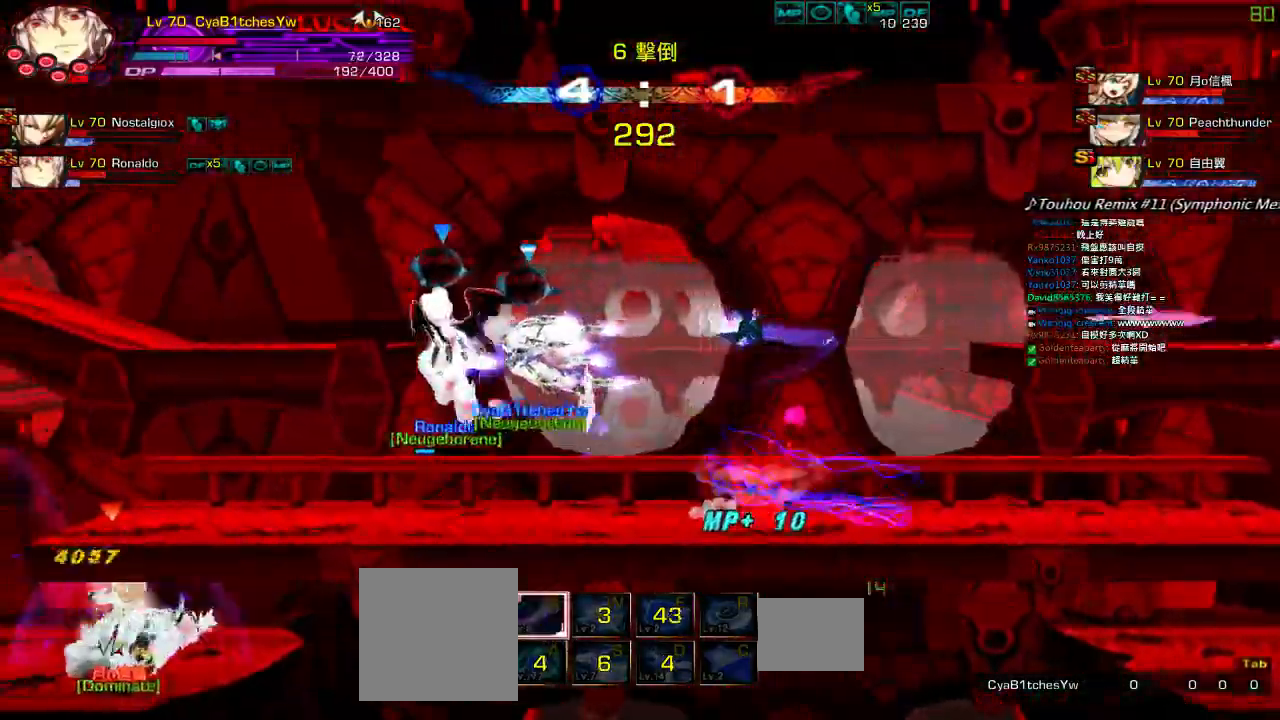
{"keys": [], "events": [[100, "up", "up"], [134, "up", "down"], [217, "up", "up"], [284, "left", "up"], [284, "right", "down"], [367, "up", "down"], [400, "left", "down"], [434, "right", "up"], [467, "up", "up"], [484, "left", "up"]]}